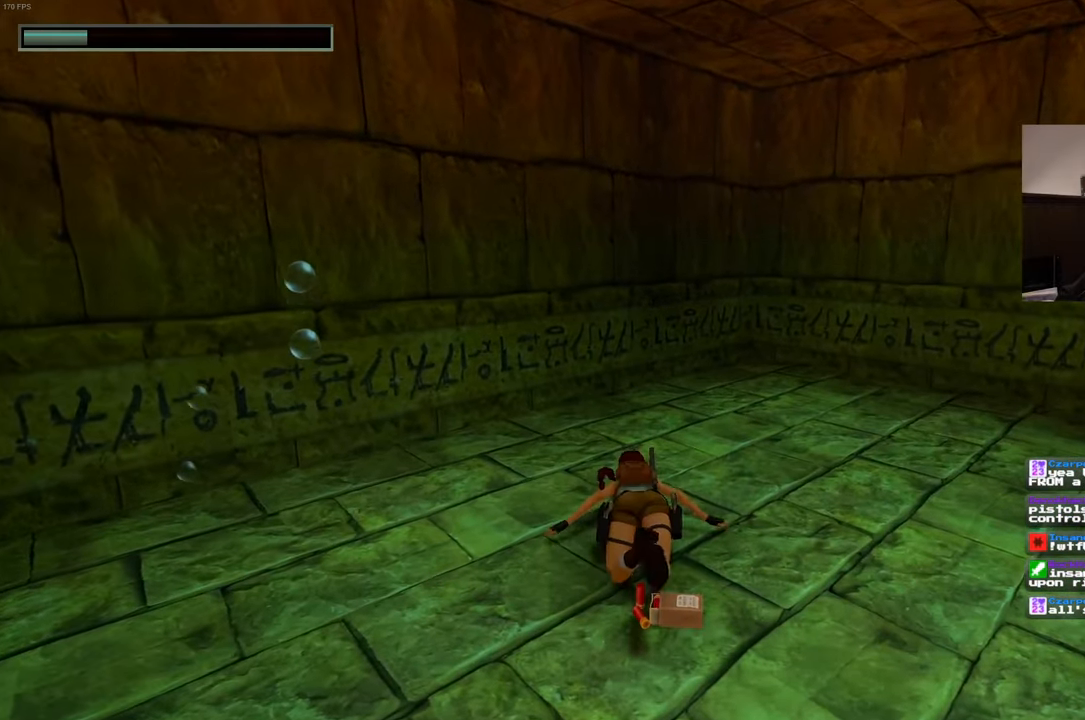
Gameplay with a controller (PlayStation layout); each line is a JSON object with the inputs held at the frame after it (dt_ms = milliseconds from this image to that frame). "events" lists button and stick changes between this image and that frame as [ms after this image, input, new state], when the widget could be followed in between. Not read: HOME L3 R3 START.
{"dt_ms": 500, "buttons": ["CROSS"], "left_stick": "center", "right_stick": "center", "events": []}
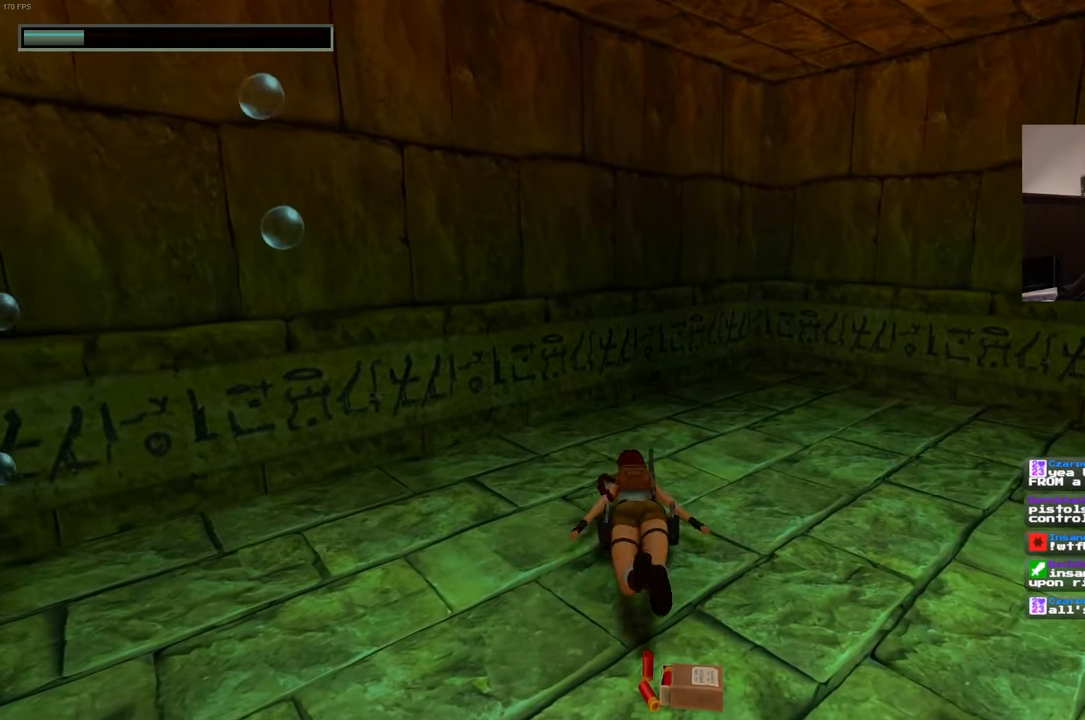
{"dt_ms": 500, "buttons": [], "left_stick": "down-right", "right_stick": "center", "events": [[66, "CROSS", "up"], [116, "left_stick", "down-right"]]}
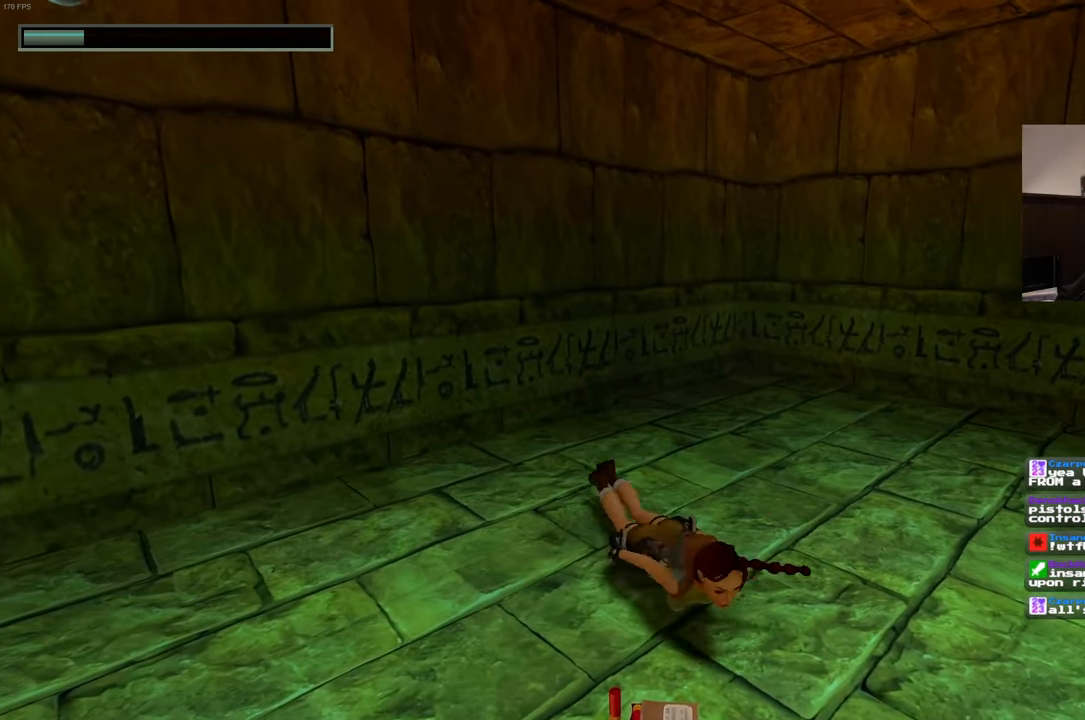
{"dt_ms": 500, "buttons": ["CROSS"], "left_stick": "center", "right_stick": "center", "events": [[83, "left_stick", "center"], [133, "CROSS", "down"]]}
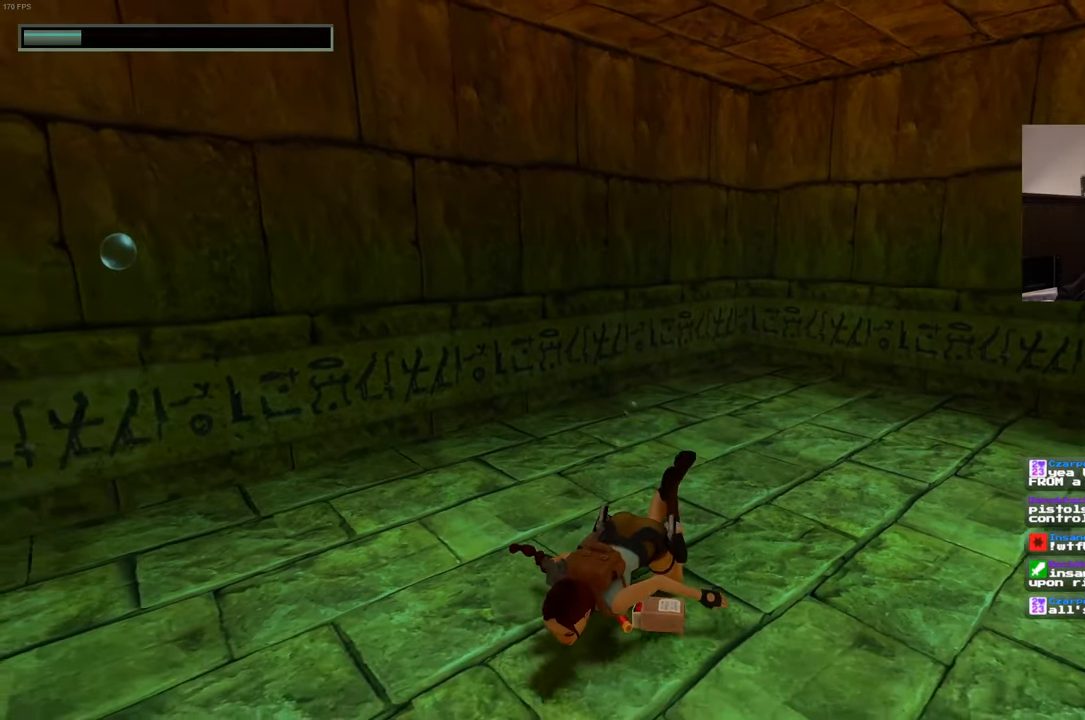
{"dt_ms": 1000, "buttons": ["CROSS"], "left_stick": "center", "right_stick": "center", "events": []}
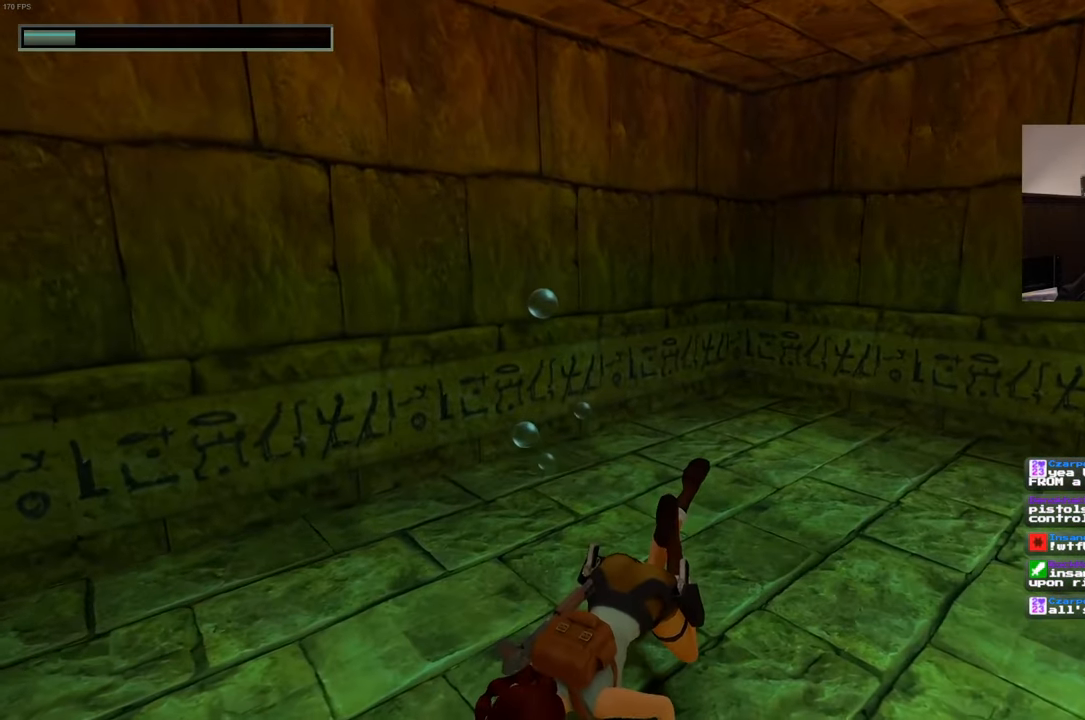
{"dt_ms": 500, "buttons": [], "left_stick": "down-right", "right_stick": "up", "events": [[33, "CROSS", "up"], [216, "right_stick", "up"], [300, "left_stick", "down-right"]]}
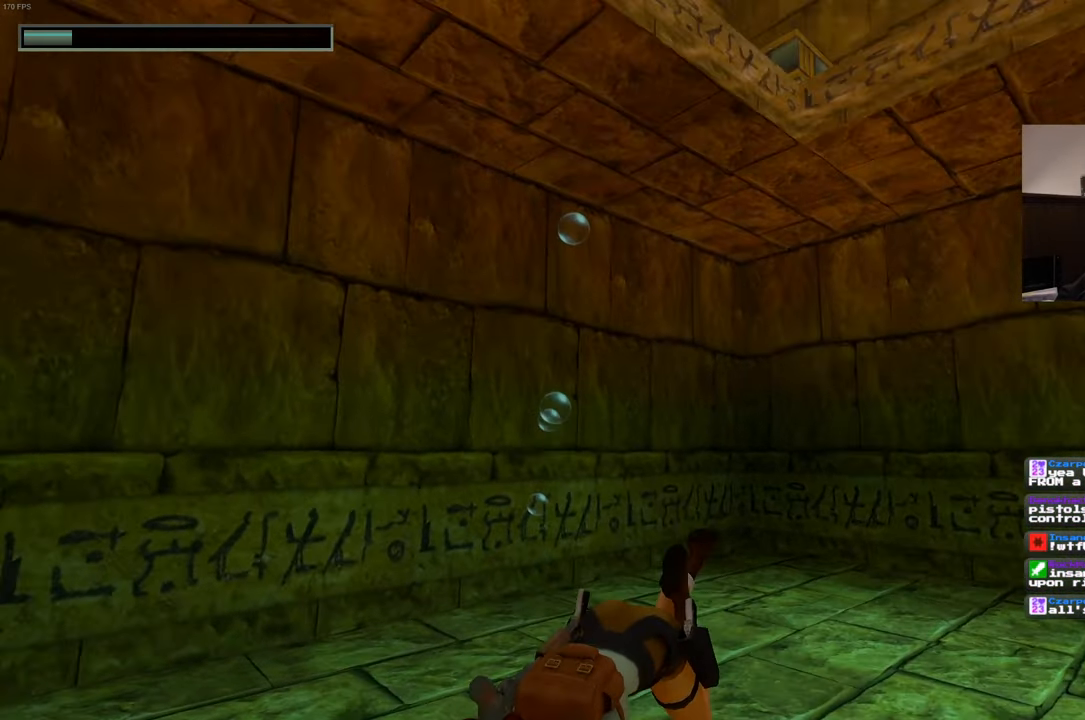
{"dt_ms": 500, "buttons": [], "left_stick": "up-right", "right_stick": "center", "events": [[66, "left_stick", "right"], [250, "left_stick", "up-right"], [416, "right_stick", "center"]]}
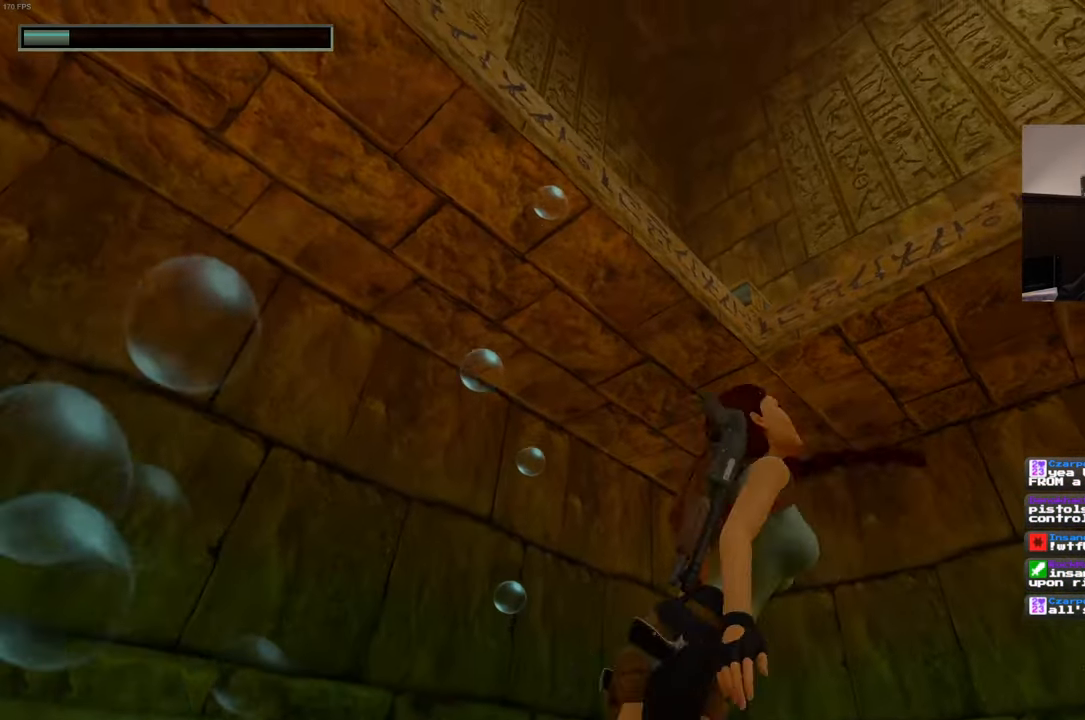
{"dt_ms": 500, "buttons": [], "left_stick": "up", "right_stick": "center", "events": [[267, "right_stick", "up"], [400, "left_stick", "up"], [433, "right_stick", "center"]]}